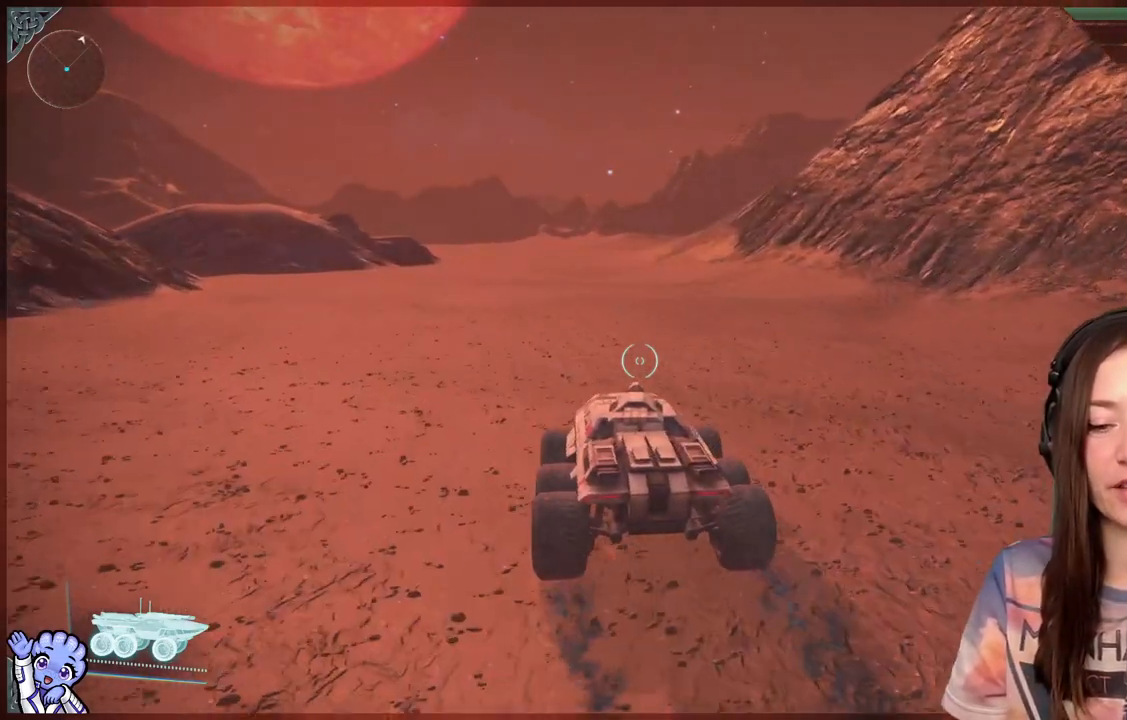
Gameplay with a controller (Xbox layout); each line is a JSON object with the inputs held at the frame after it. "events" lists button and stick changes between this image and that frame as [ms after this image, input, new state], when the widget could be followed in between.
{"buttons": [], "left_stick": "up", "right_stick": "up-right", "events": [[483, "right_stick", "up-right"]]}
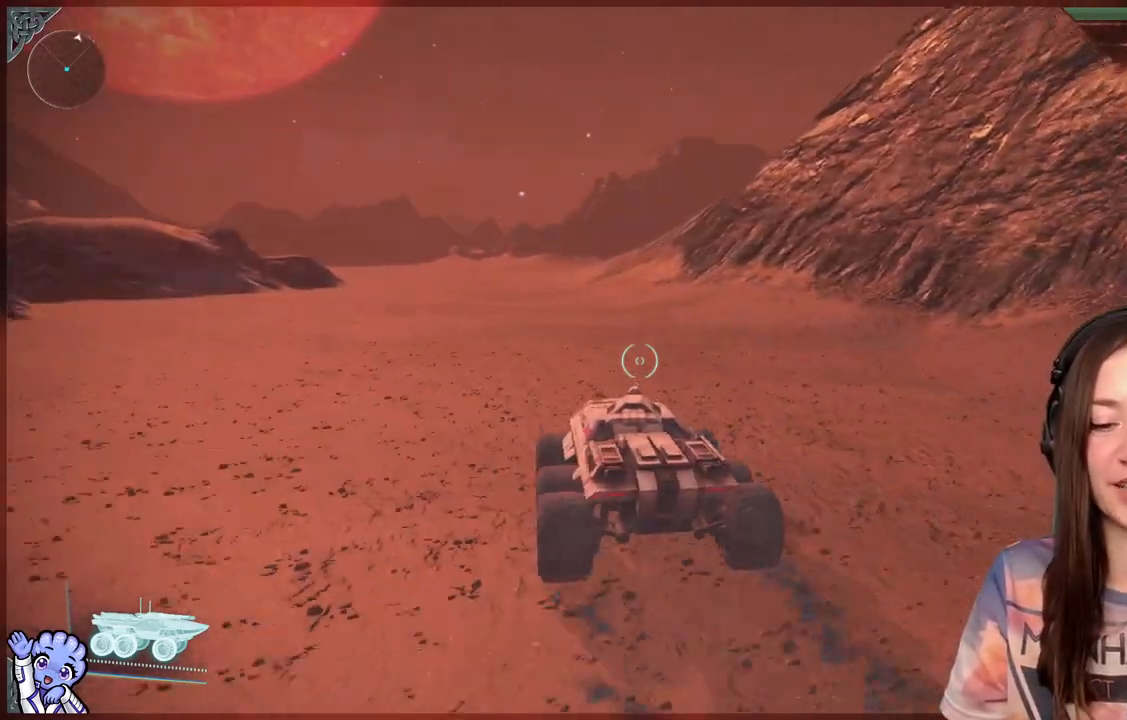
{"buttons": ["L1"], "left_stick": "up-left", "right_stick": "center", "events": [[33, "right_stick", "center"], [183, "L1", "down"], [467, "left_stick", "up-left"]]}
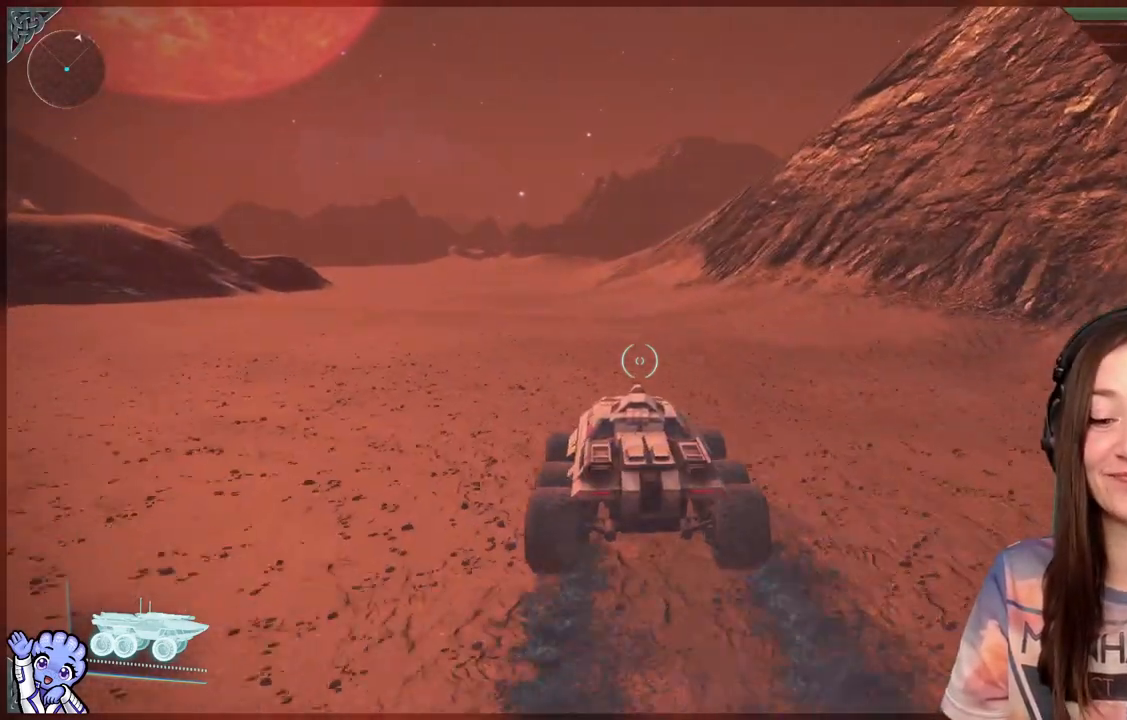
{"buttons": ["L1"], "left_stick": "up-left", "right_stick": "center", "events": [[33, "L1", "up"], [433, "L1", "down"]]}
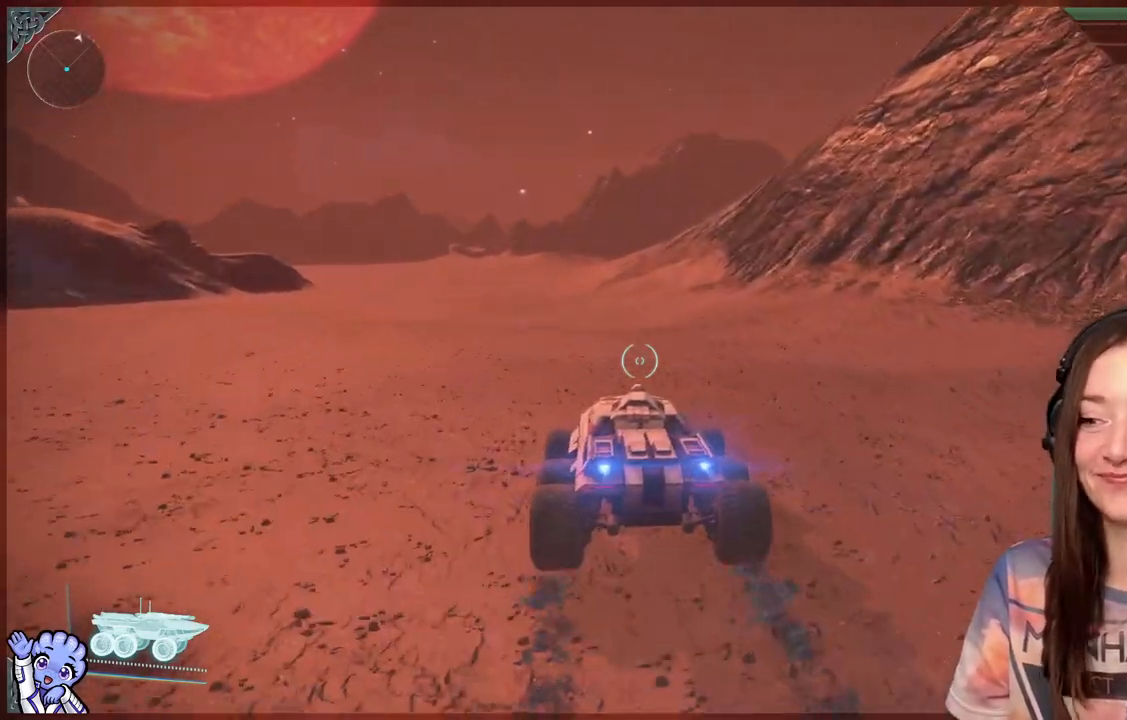
{"buttons": [], "left_stick": "up-left", "right_stick": "up-left", "events": [[233, "L1", "up"], [483, "right_stick", "up-left"]]}
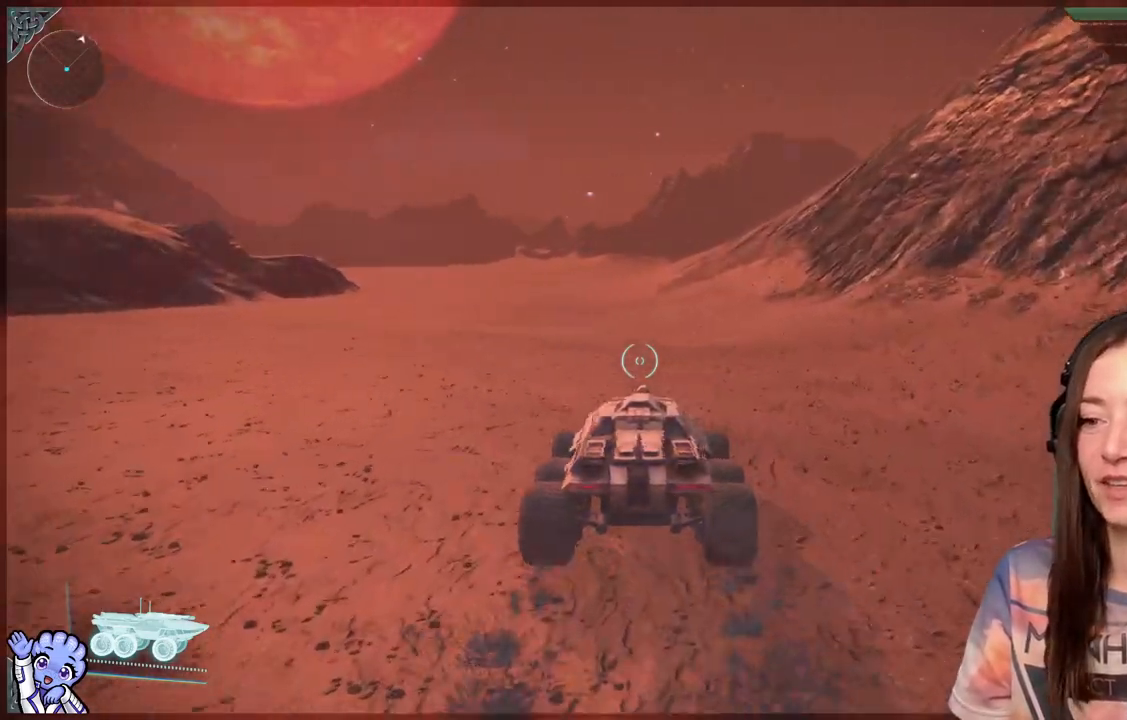
{"buttons": [], "left_stick": "up-left", "right_stick": "center", "events": [[33, "right_stick", "left"], [183, "right_stick", "center"]]}
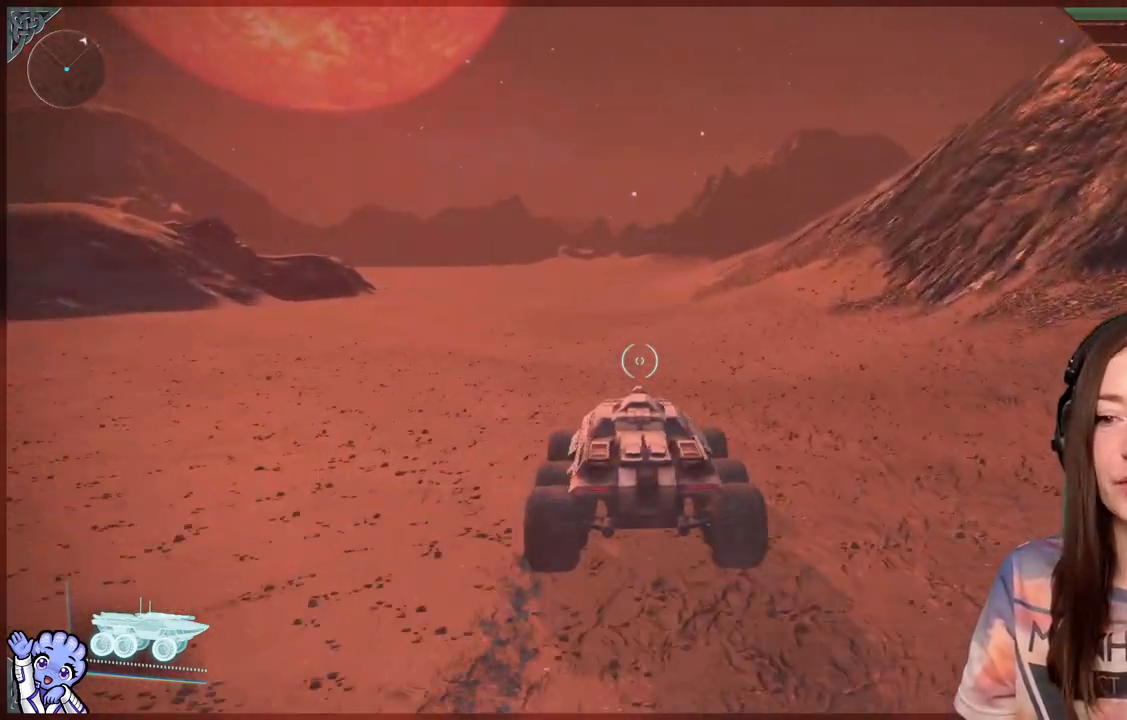
{"buttons": [], "left_stick": "up", "right_stick": "center", "events": [[133, "right_stick", "left"], [167, "left_stick", "up"], [333, "right_stick", "center"]]}
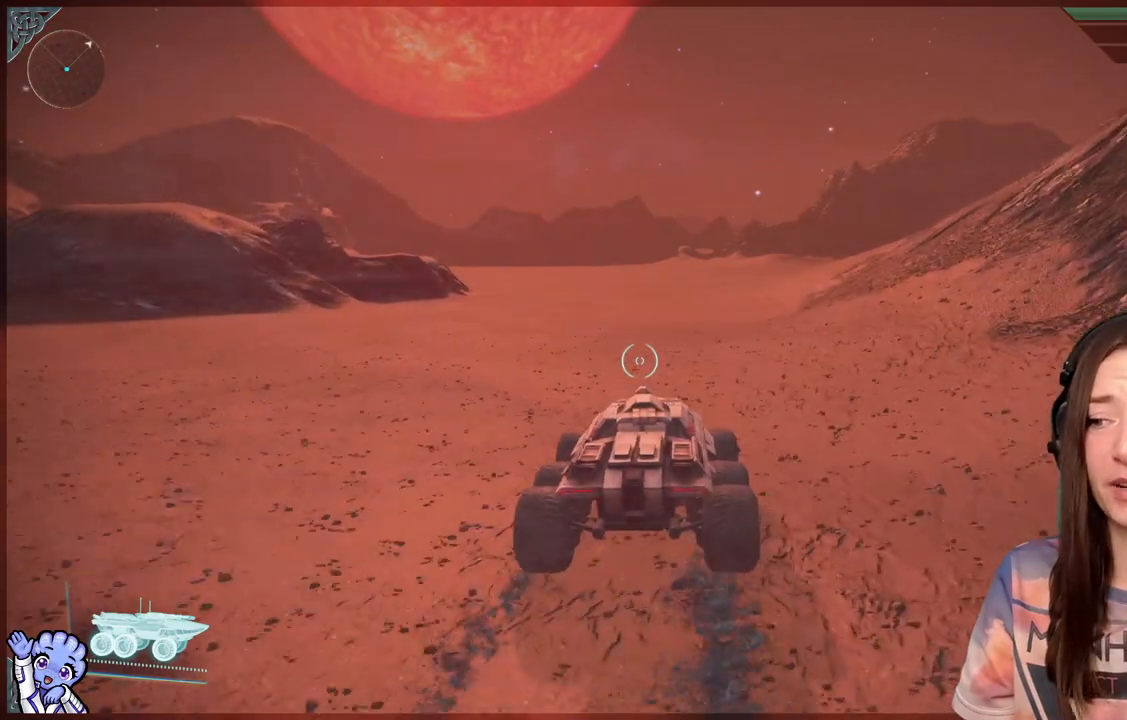
{"buttons": [], "left_stick": "up", "right_stick": "center", "events": []}
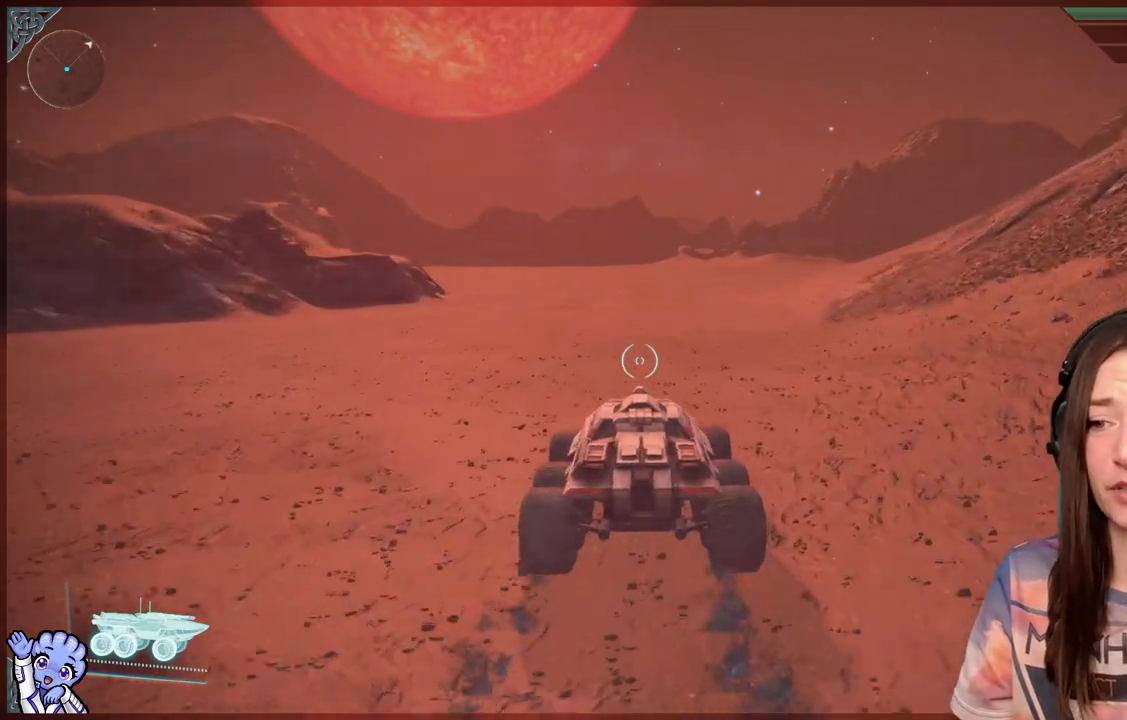
{"buttons": [], "left_stick": "up", "right_stick": "right", "events": [[450, "right_stick", "right"]]}
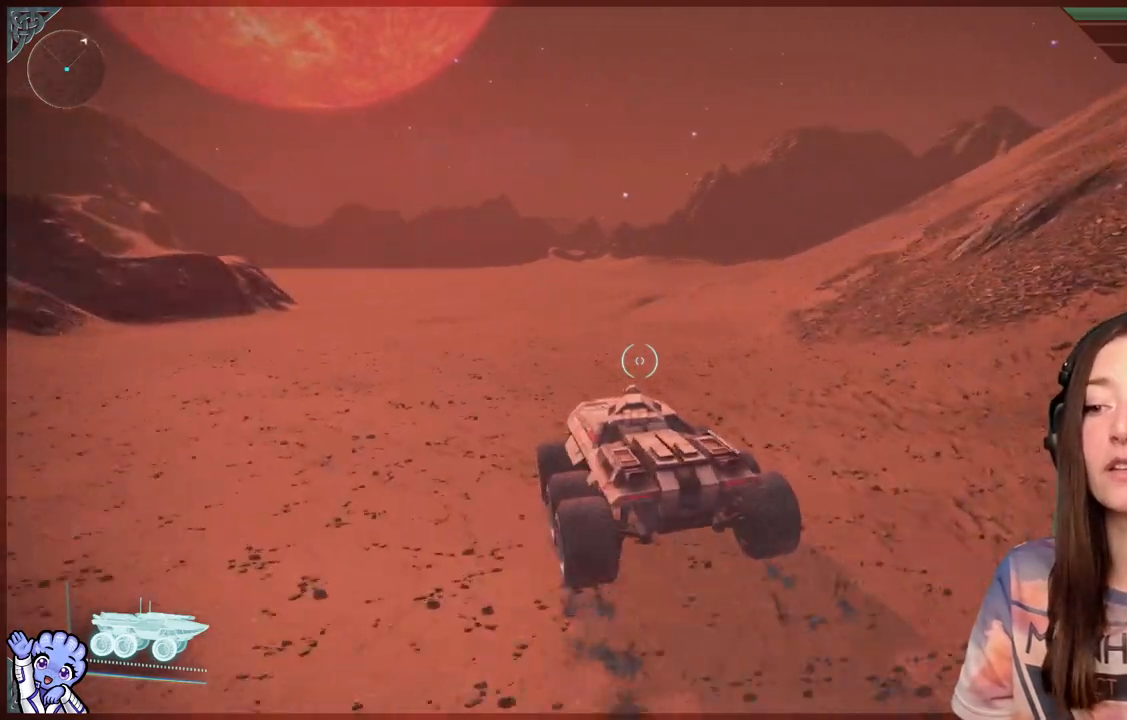
{"buttons": [], "left_stick": "up", "right_stick": "center", "events": [[100, "right_stick", "center"]]}
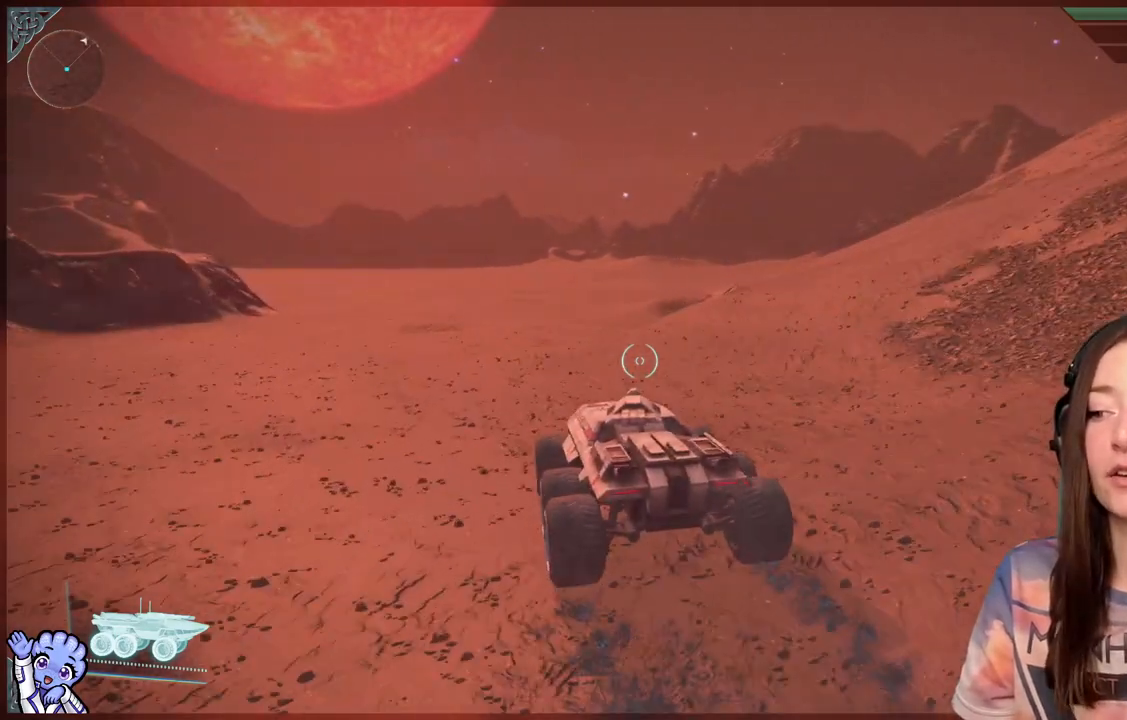
{"buttons": [], "left_stick": "up", "right_stick": "center", "events": []}
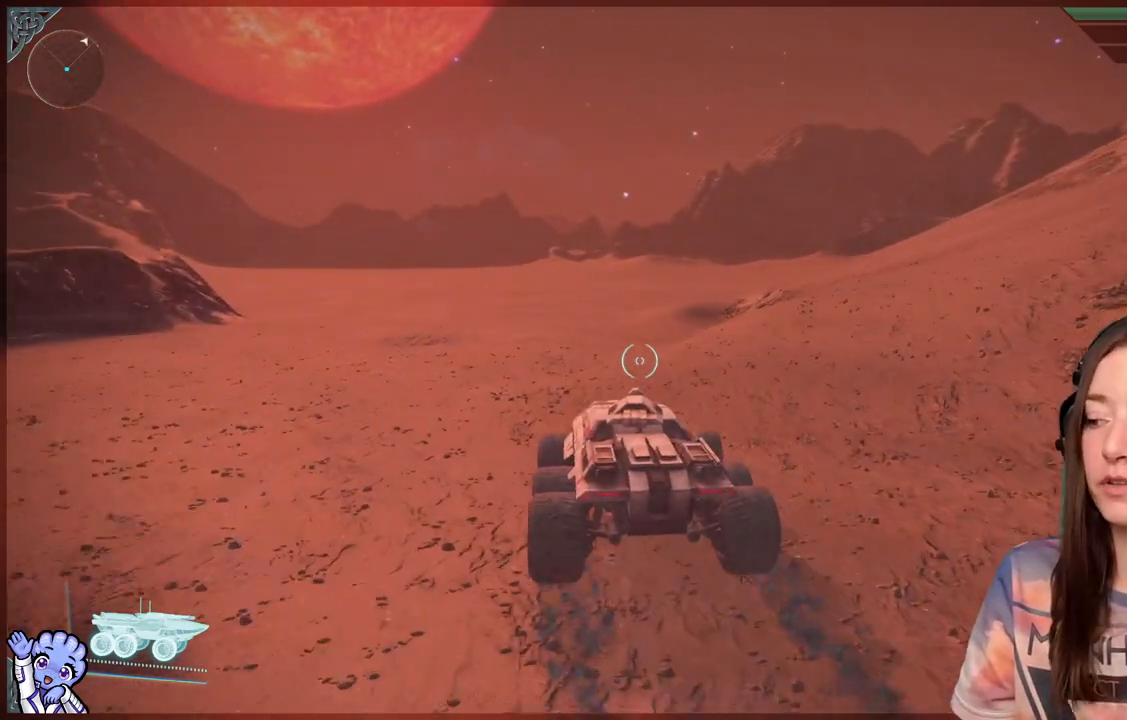
{"buttons": [], "left_stick": "up", "right_stick": "left", "events": [[467, "right_stick", "left"]]}
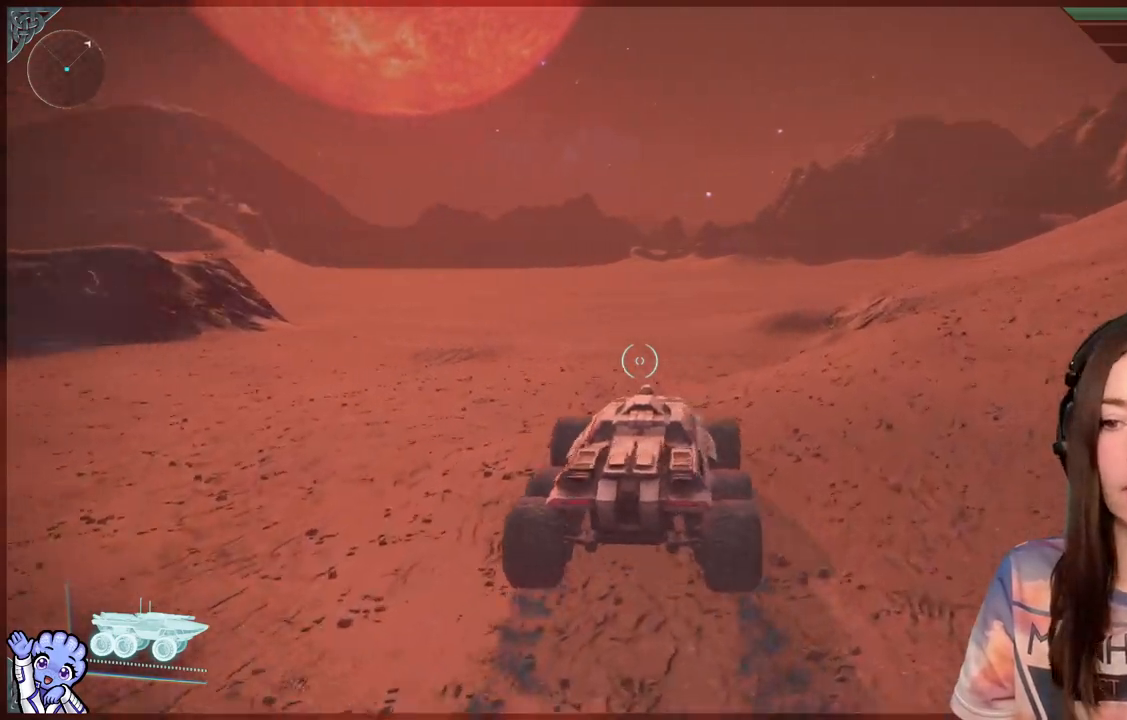
{"buttons": [], "left_stick": "up", "right_stick": "center", "events": [[17, "right_stick", "down-left"], [133, "right_stick", "center"]]}
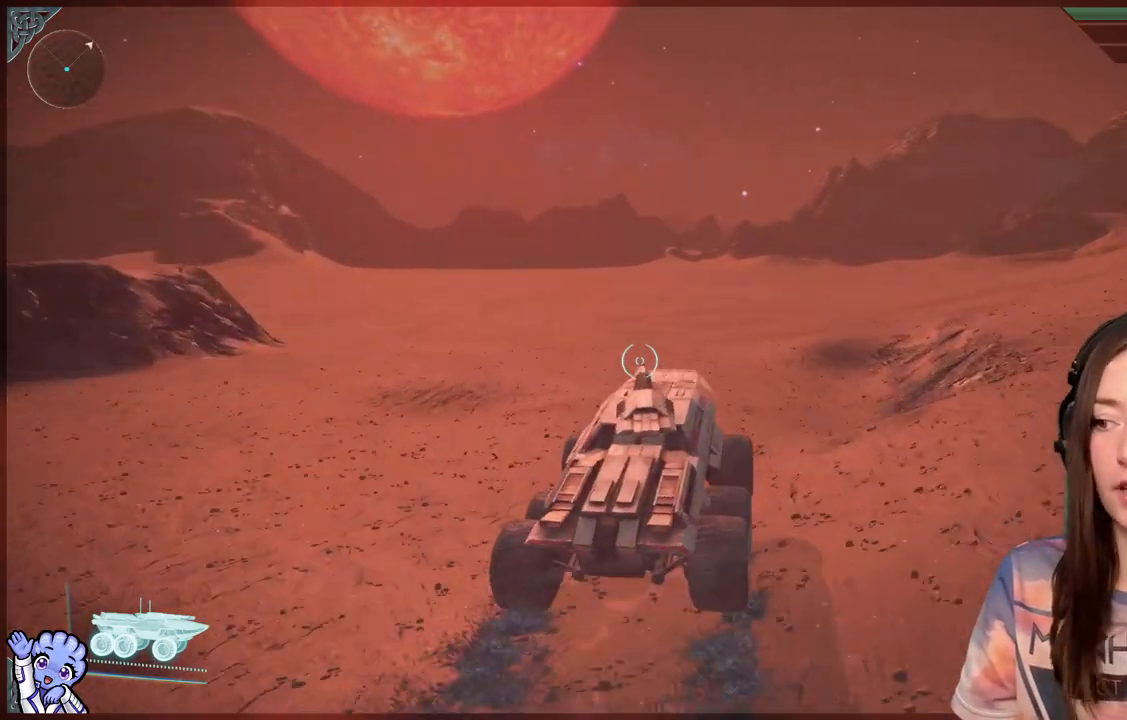
{"buttons": [], "left_stick": "up", "right_stick": "center", "events": []}
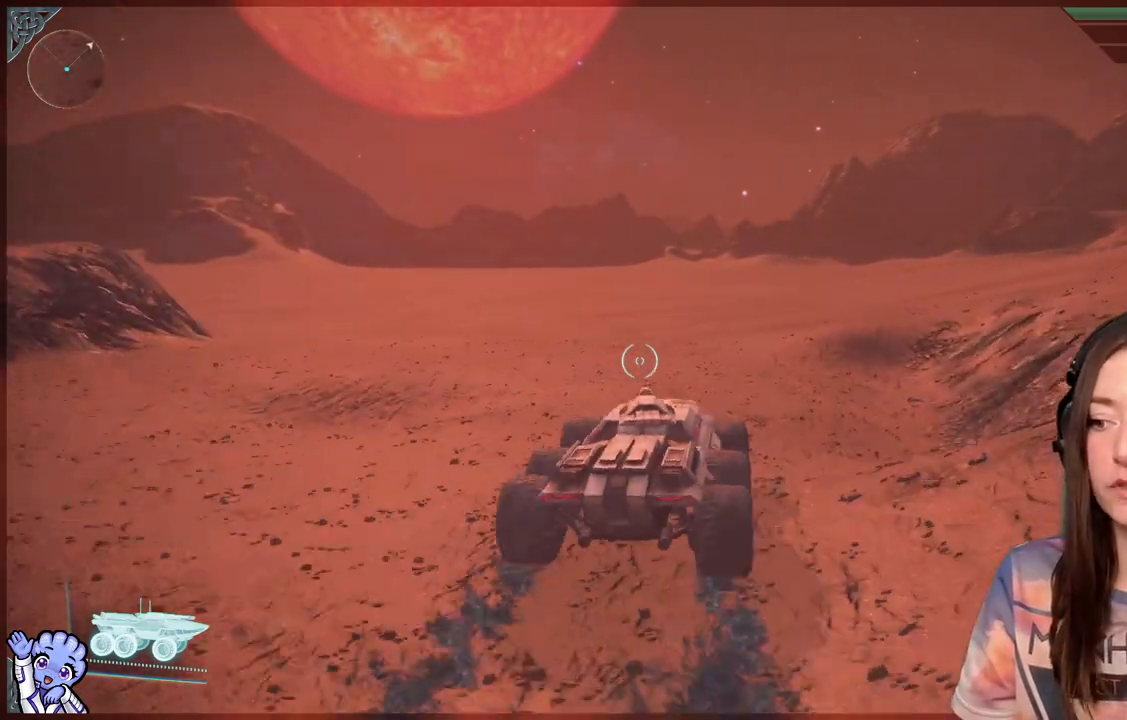
{"buttons": [], "left_stick": "up", "right_stick": "center", "events": [[133, "right_stick", "down-left"], [350, "right_stick", "center"]]}
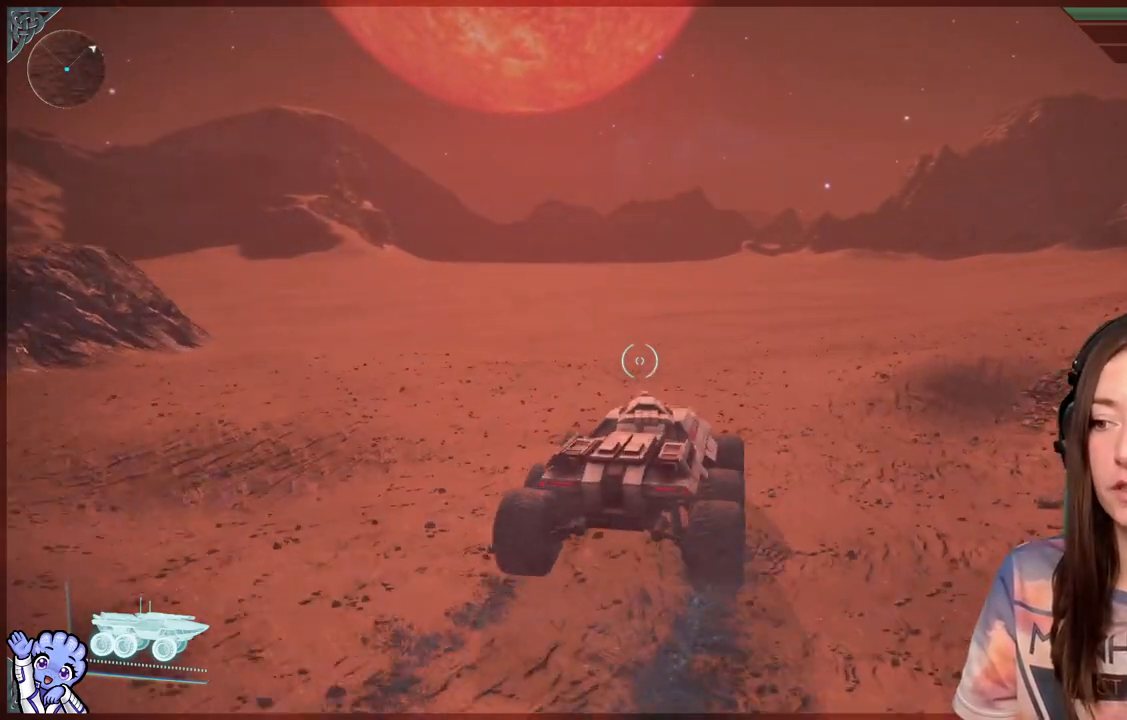
{"buttons": [], "left_stick": "up", "right_stick": "center", "events": []}
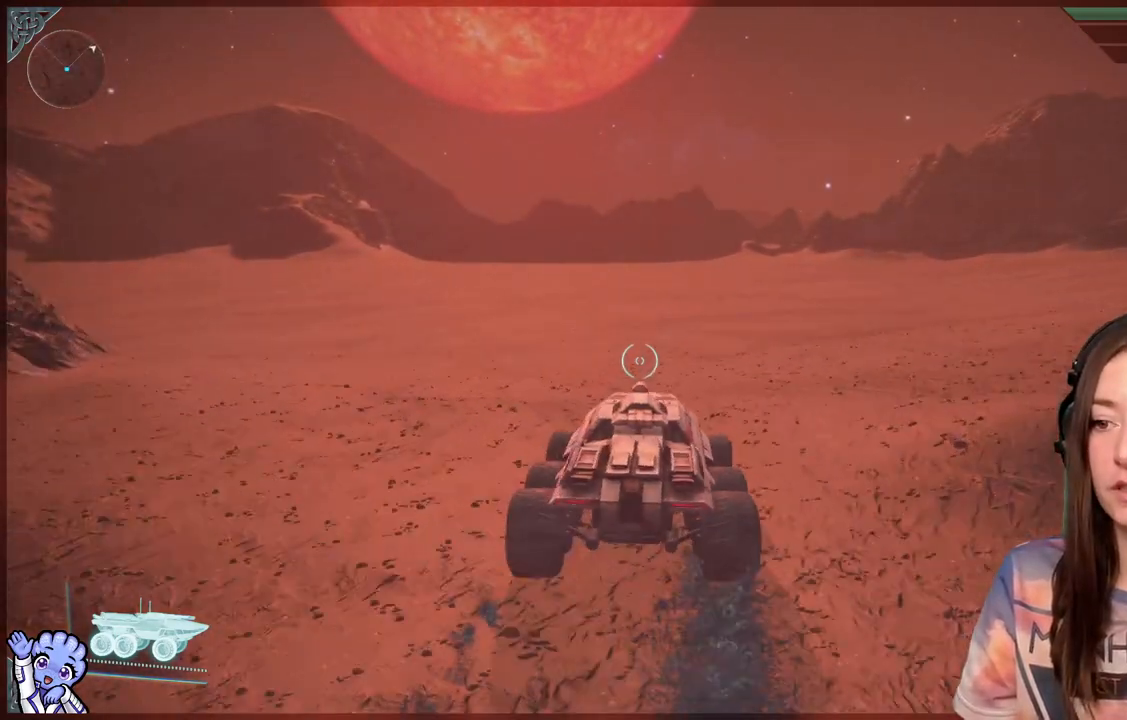
{"buttons": [], "left_stick": "right", "right_stick": "down-right", "events": [[117, "left_stick", "right"], [117, "right_stick", "left"], [217, "right_stick", "center"], [417, "right_stick", "down-right"]]}
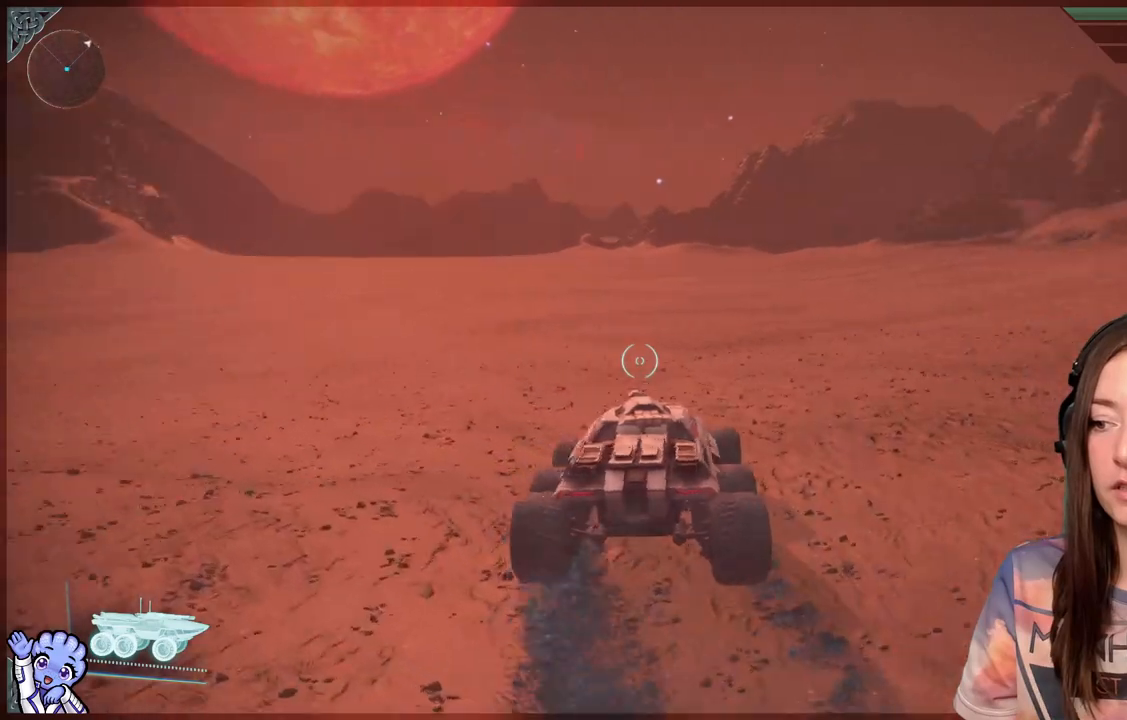
{"buttons": [], "left_stick": "up", "right_stick": "center", "events": [[17, "left_stick", "up-right"], [167, "left_stick", "up"], [233, "right_stick", "center"], [267, "left_stick", "center"], [450, "left_stick", "up"]]}
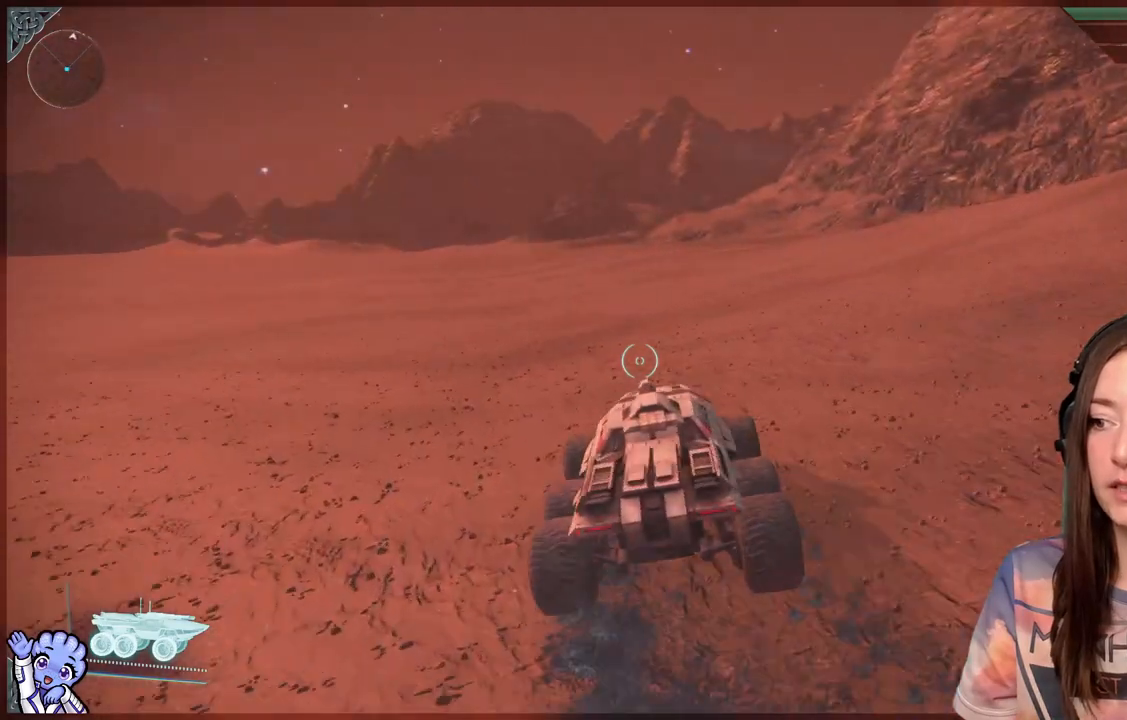
{"buttons": [], "left_stick": "up-left", "right_stick": "center", "events": [[17, "left_stick", "up-left"], [400, "right_stick", "up-right"], [483, "right_stick", "center"]]}
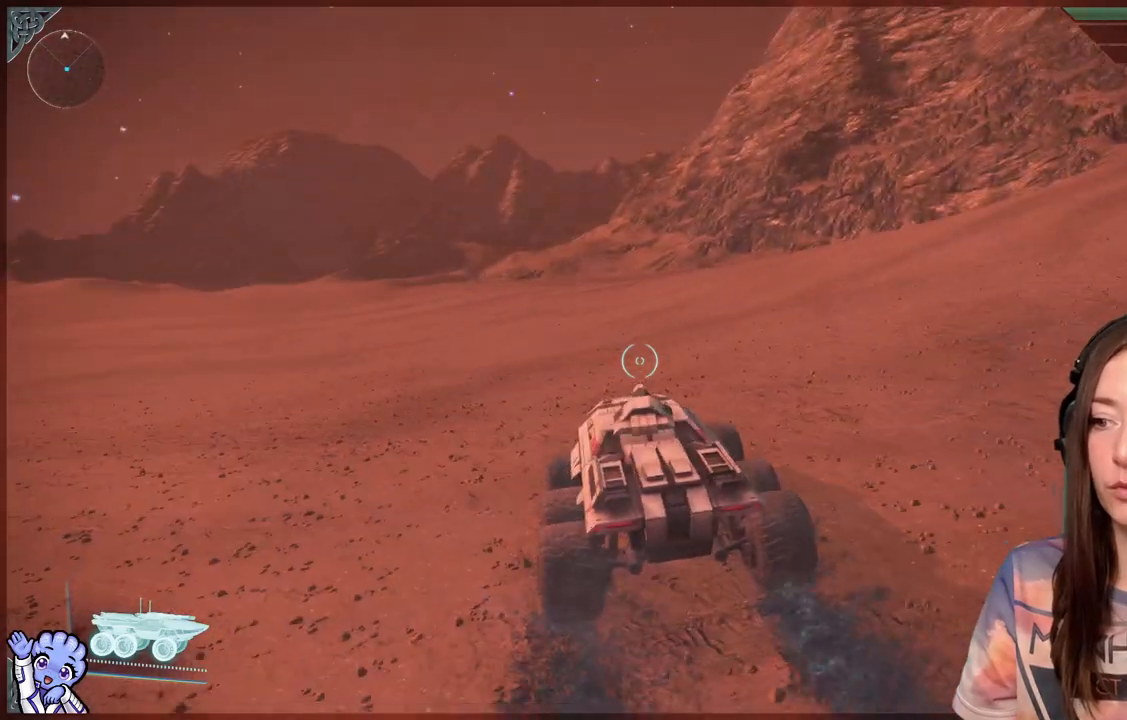
{"buttons": [], "left_stick": "center", "right_stick": "center", "events": [[183, "right_stick", "up-right"], [267, "left_stick", "center"], [500, "right_stick", "center"]]}
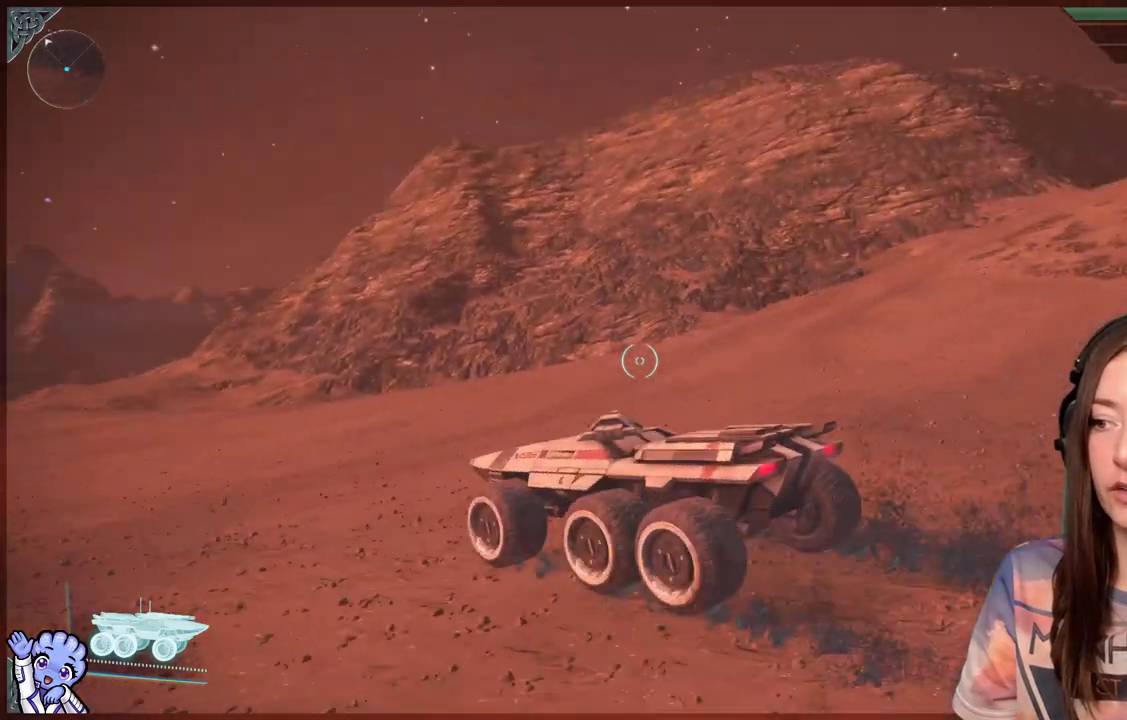
{"buttons": [], "left_stick": "up-left", "right_stick": "center", "events": [[133, "left_stick", "up-left"]]}
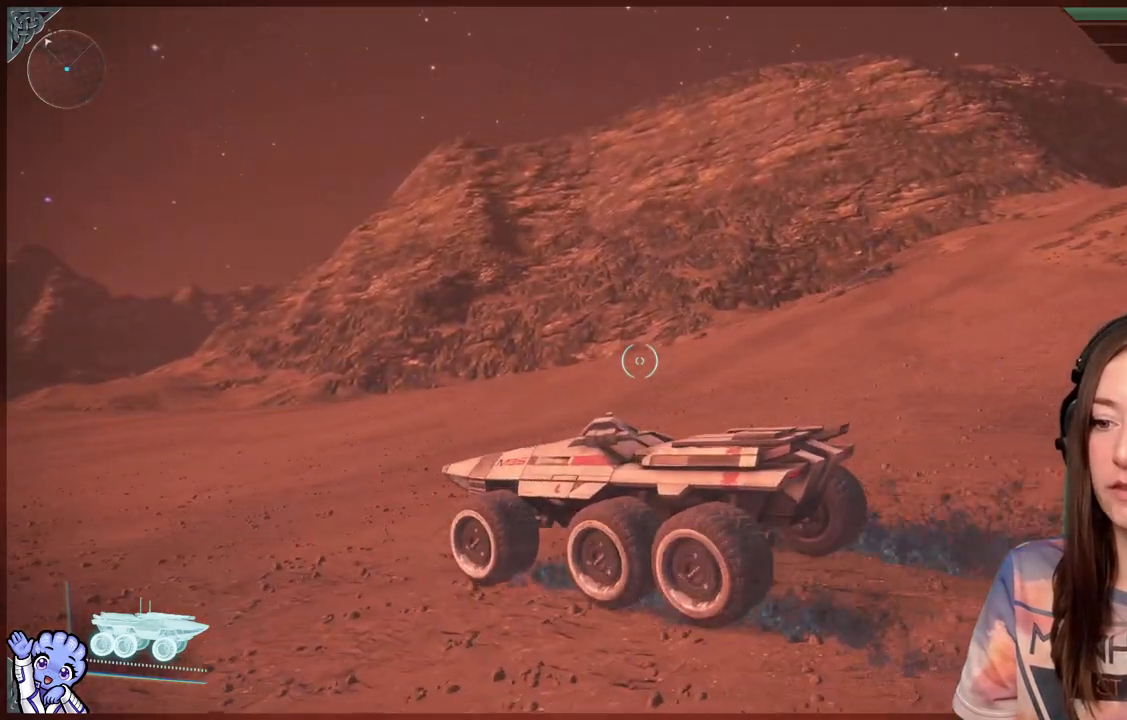
{"buttons": [], "left_stick": "up-left", "right_stick": "right", "events": [[350, "right_stick", "right"]]}
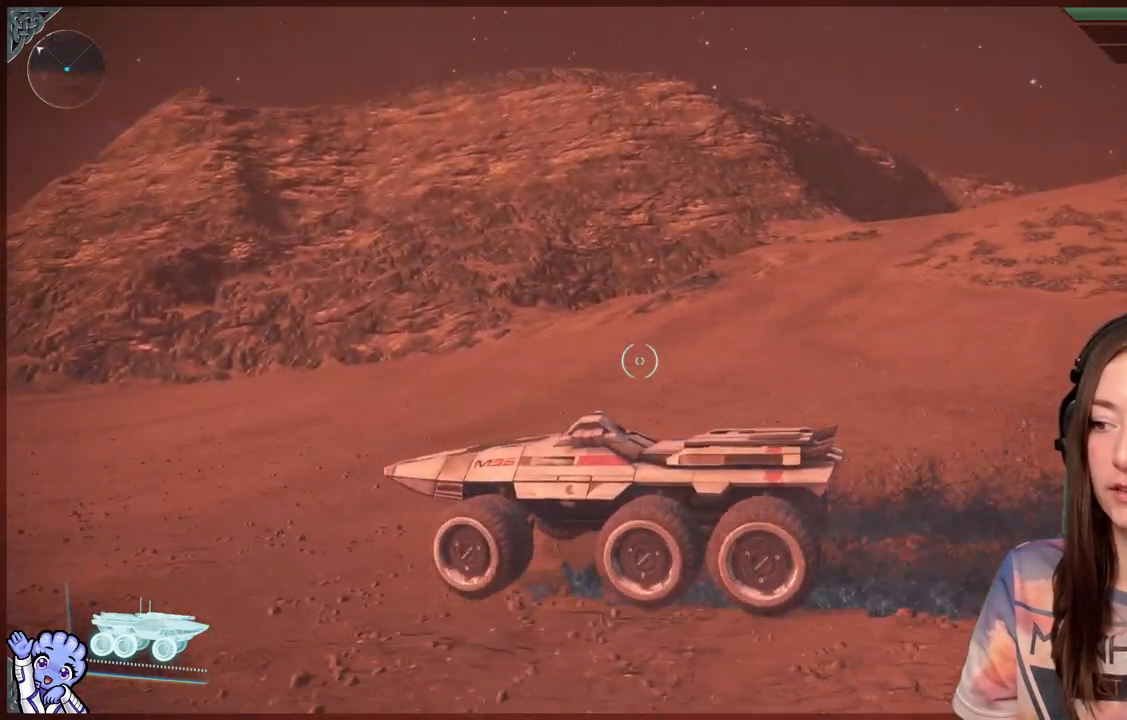
{"buttons": [], "left_stick": "up-left", "right_stick": "center", "events": [[33, "right_stick", "center"]]}
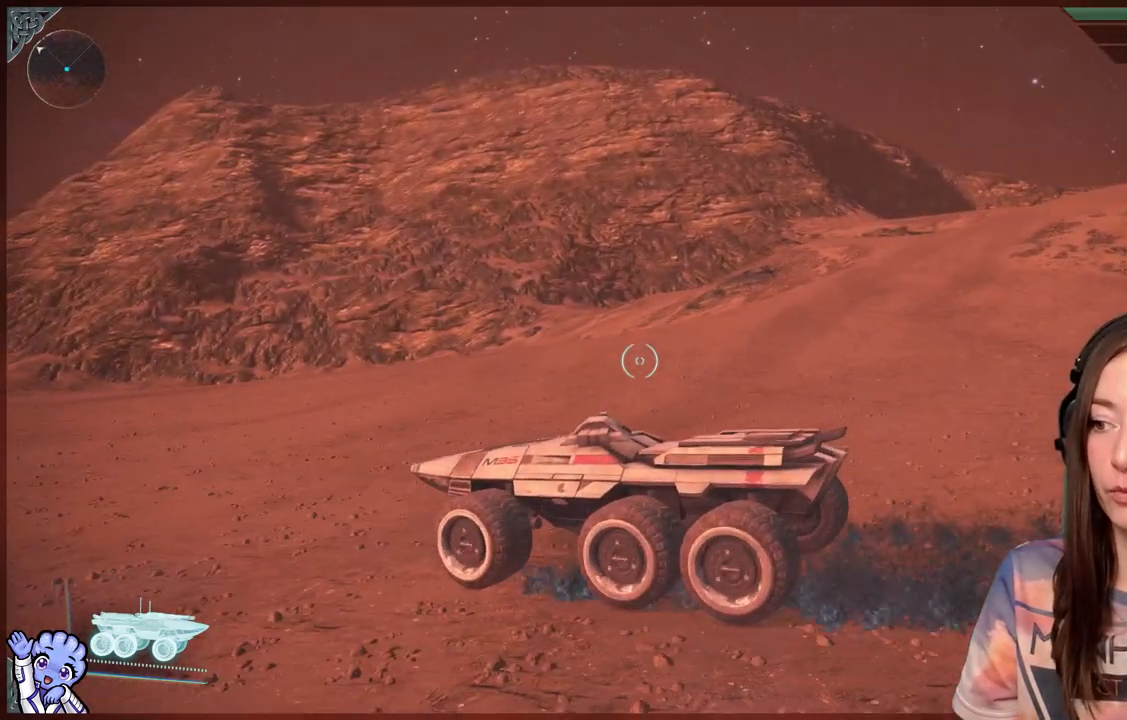
{"buttons": [], "left_stick": "up-left", "right_stick": "center", "events": [[217, "right_stick", "down-left"], [417, "right_stick", "center"]]}
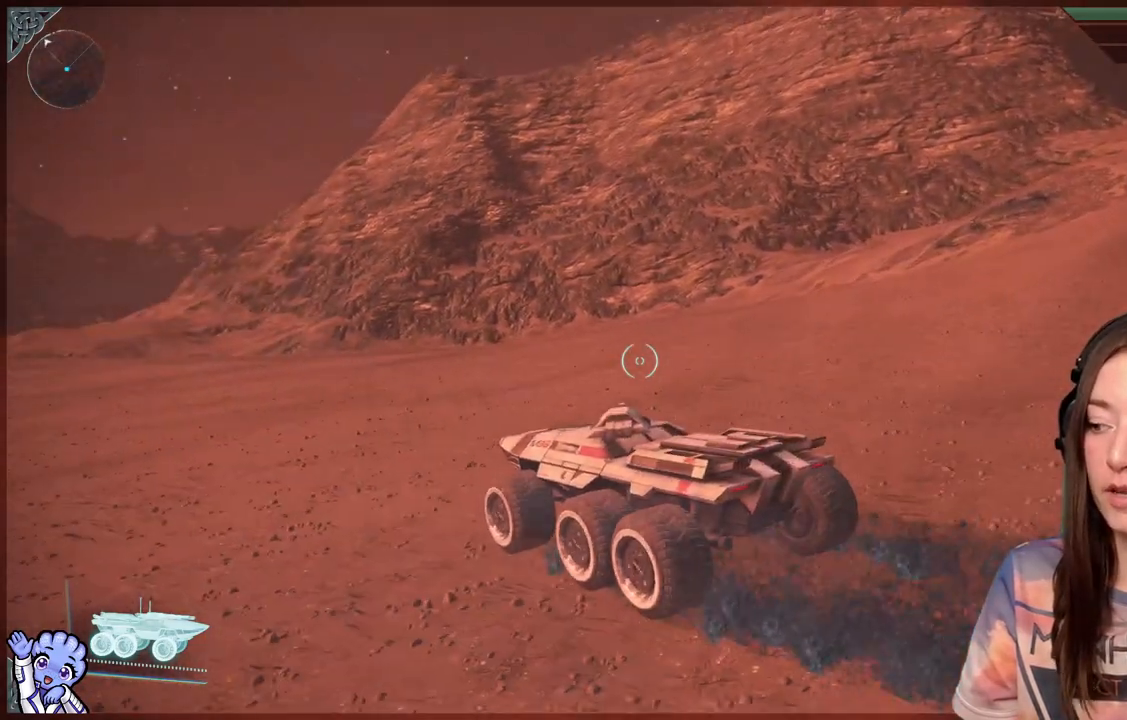
{"buttons": [], "left_stick": "up-left", "right_stick": "center", "events": [[167, "right_stick", "down-left"], [250, "right_stick", "left"], [367, "right_stick", "center"]]}
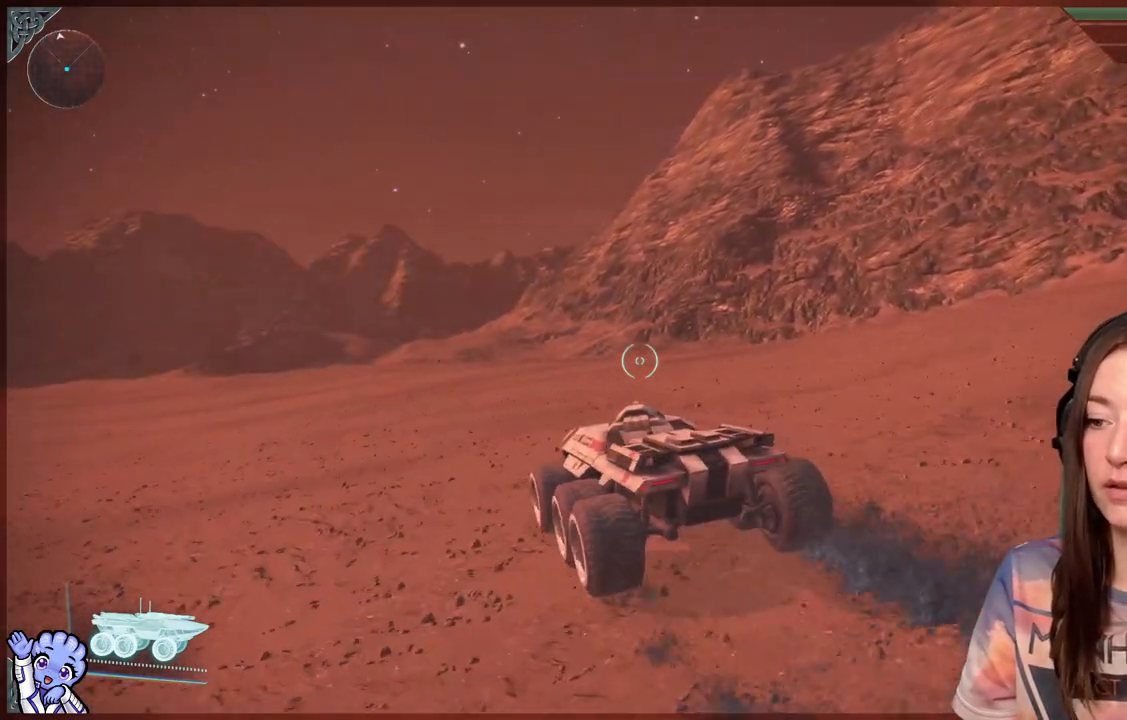
{"buttons": [], "left_stick": "up-left", "right_stick": "center", "events": [[167, "right_stick", "down-left"], [367, "right_stick", "center"]]}
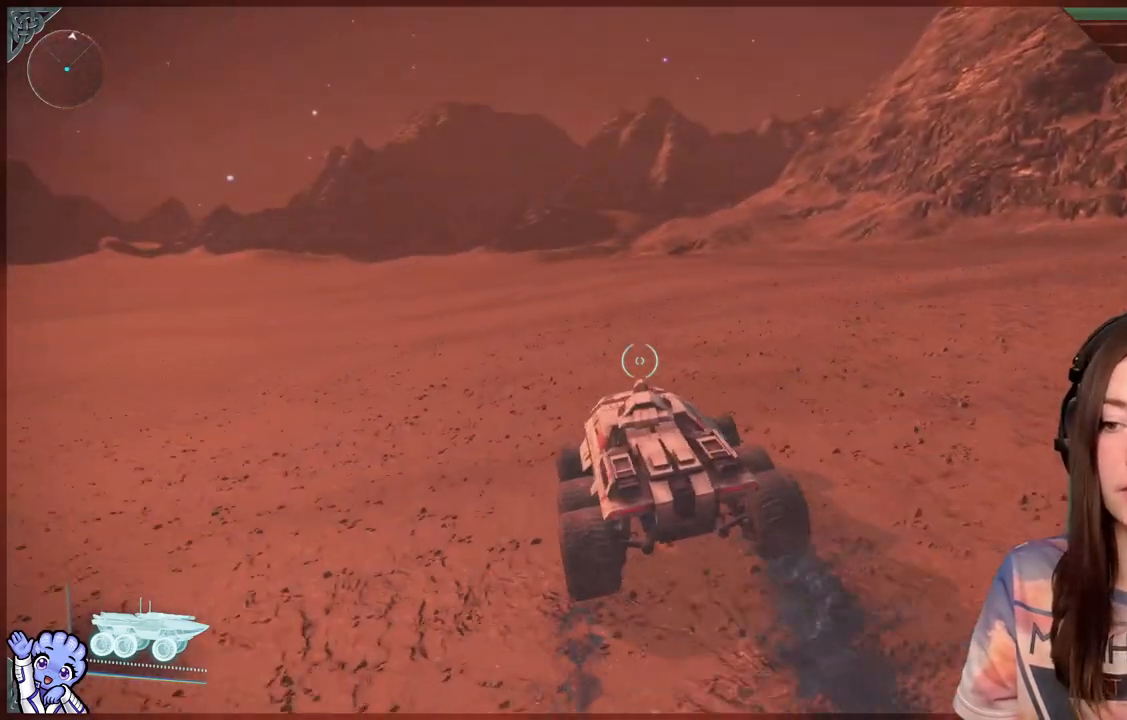
{"buttons": [], "left_stick": "up-right", "right_stick": "center", "events": [[217, "left_stick", "up"], [217, "right_stick", "left"], [333, "left_stick", "up-right"], [417, "right_stick", "center"]]}
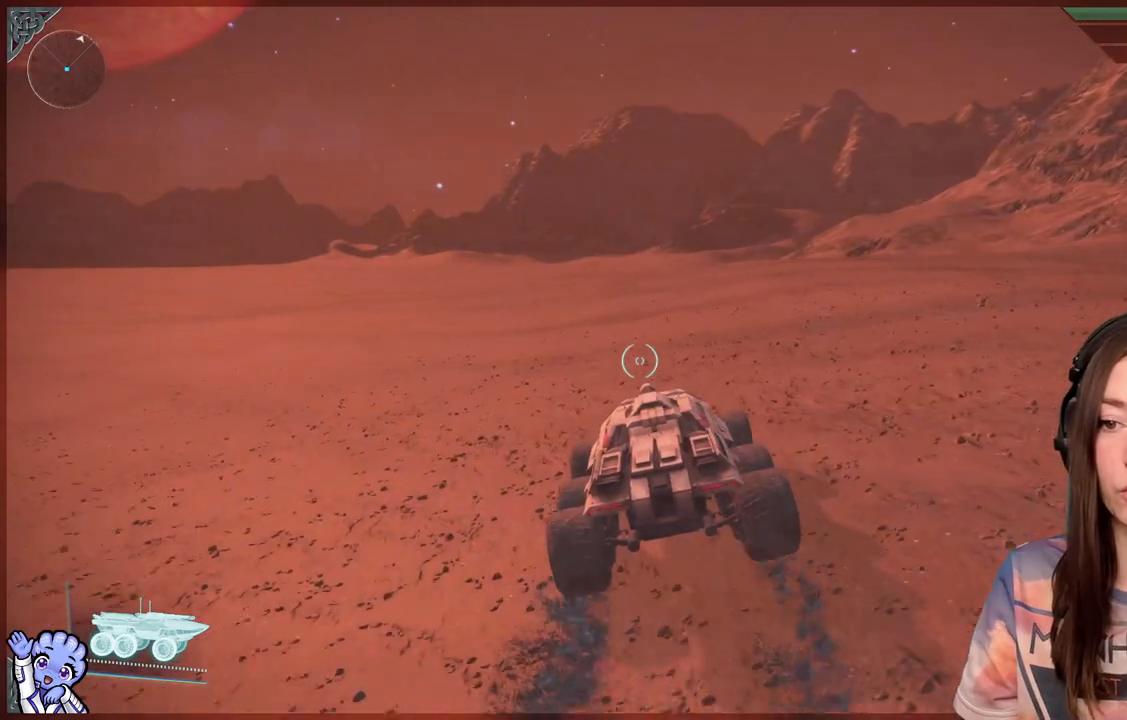
{"buttons": [], "left_stick": "up-right", "right_stick": "left", "events": [[267, "right_stick", "left"]]}
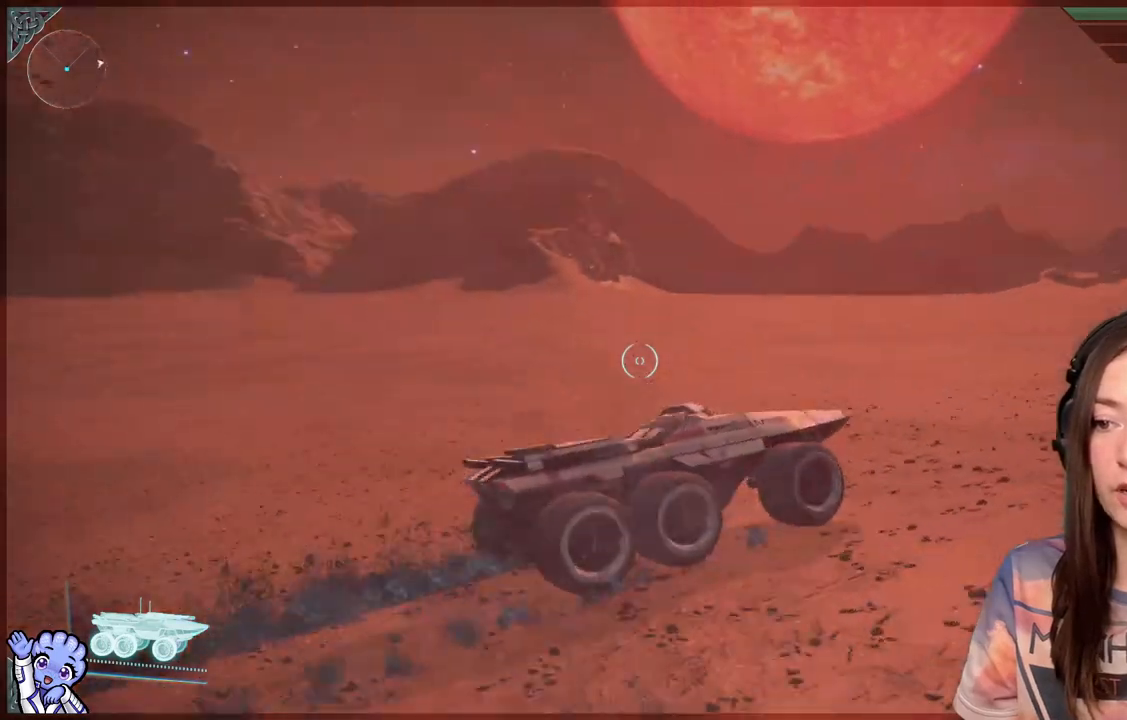
{"buttons": [], "left_stick": "up-right", "right_stick": "center", "events": [[67, "right_stick", "up-left"], [167, "right_stick", "center"]]}
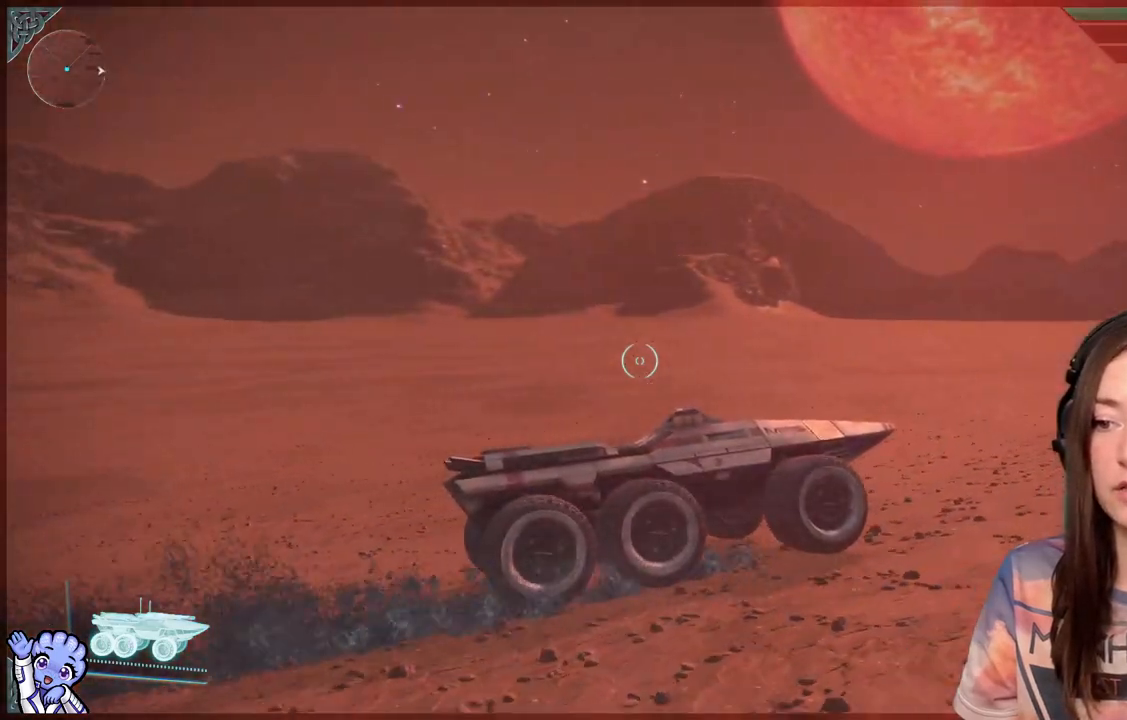
{"buttons": [], "left_stick": "right", "right_stick": "center", "events": [[67, "right_stick", "left"], [117, "left_stick", "right"], [317, "right_stick", "center"]]}